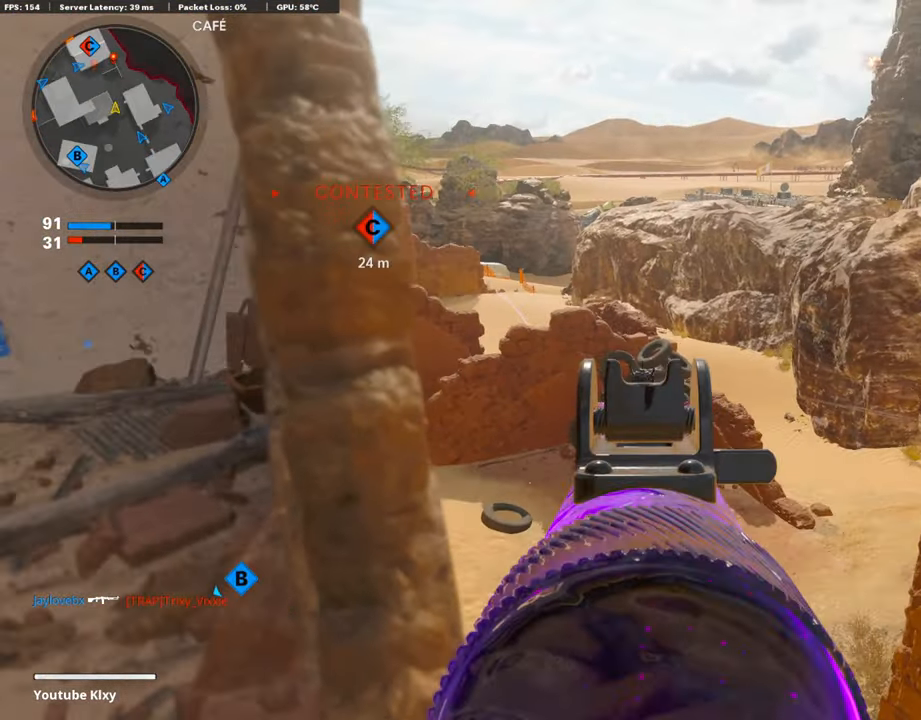
Gameplay with a controller (PlayStation layout); each line is a JSON object with the inputs held at the frame after it. "events" lists button and stick changes between this image and that frame as [ms after this image, input, new state], when the widget could be followed in between.
{"buttons": ["L1"], "left_stick": "right", "right_stick": "down", "events": [[101, "left_stick", "left"], [236, "right_stick", "center"], [320, "left_stick", "center"], [370, "left_stick", "up-right"], [421, "left_stick", "right"], [421, "right_stick", "down-left"], [505, "right_stick", "down"]]}
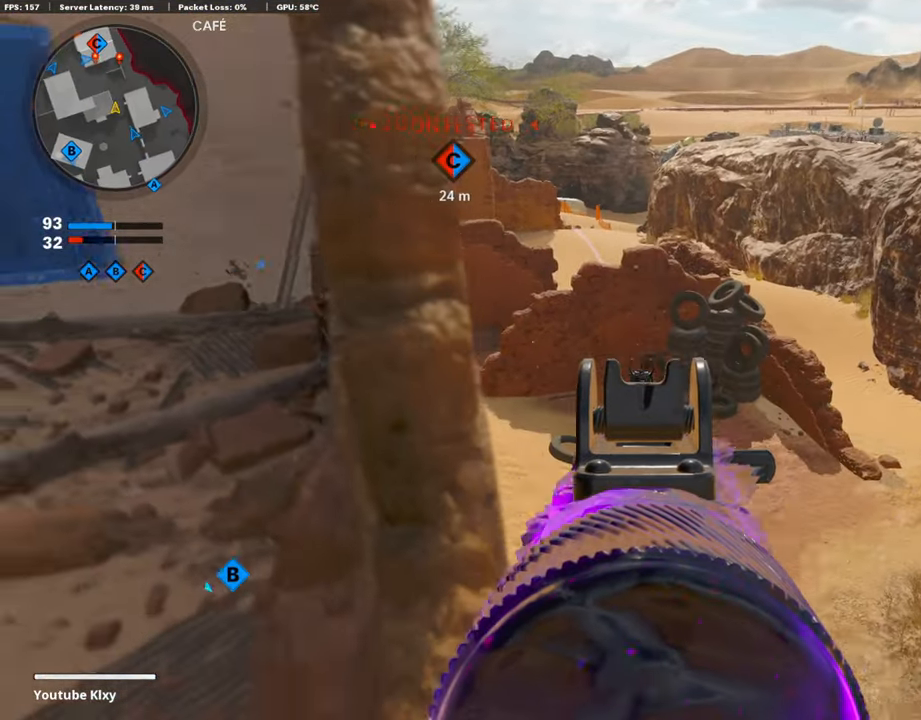
{"buttons": ["L1"], "left_stick": "center", "right_stick": "left", "events": [[101, "right_stick", "center"], [135, "left_stick", "center"], [202, "left_stick", "right"], [202, "right_stick", "up-left"], [286, "R2", "down"], [404, "right_stick", "center"], [455, "R2", "up"], [455, "left_stick", "center"], [488, "right_stick", "left"]]}
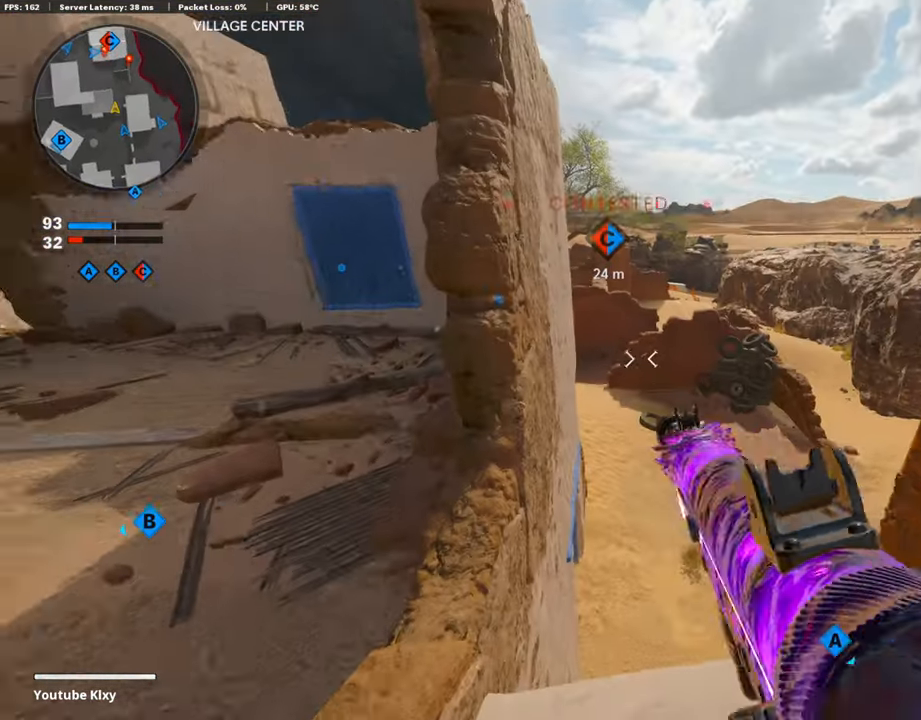
{"buttons": ["L1"], "left_stick": "right", "right_stick": "center", "events": [[118, "right_stick", "up"], [152, "left_stick", "right"], [270, "right_stick", "center"]]}
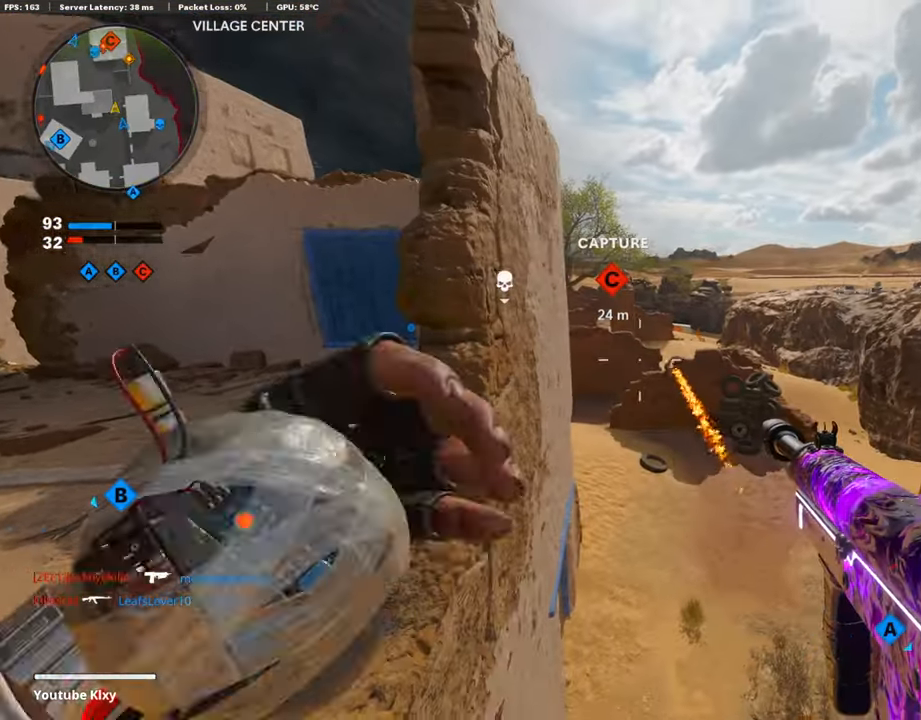
{"buttons": [], "left_stick": "right", "right_stick": "center", "events": [[50, "L1", "up"], [50, "left_stick", "left"], [201, "left_stick", "center"], [269, "left_stick", "right"]]}
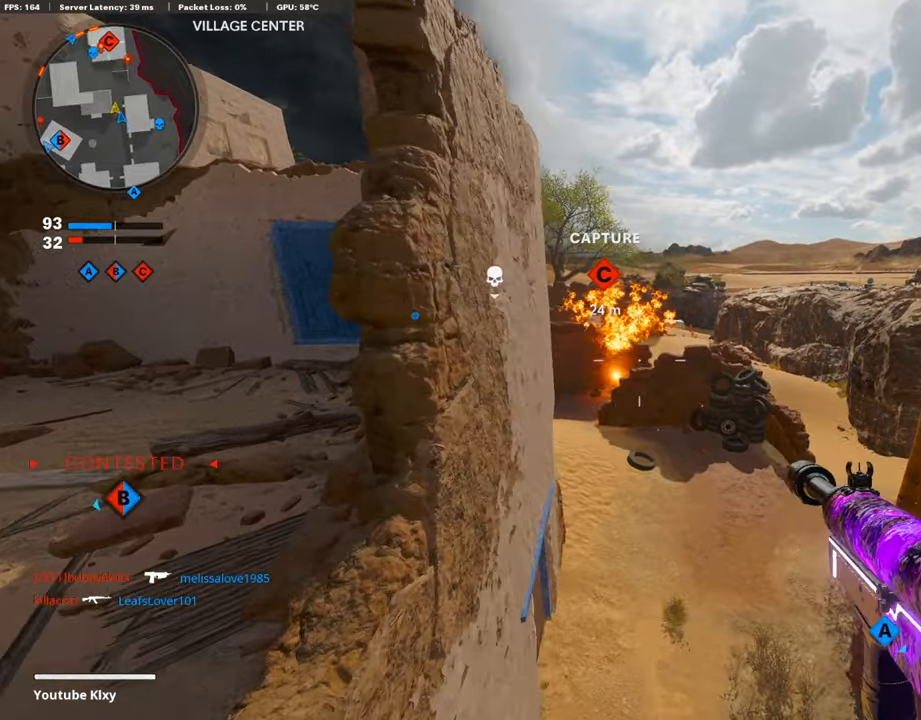
{"buttons": [], "left_stick": "right", "right_stick": "center", "events": []}
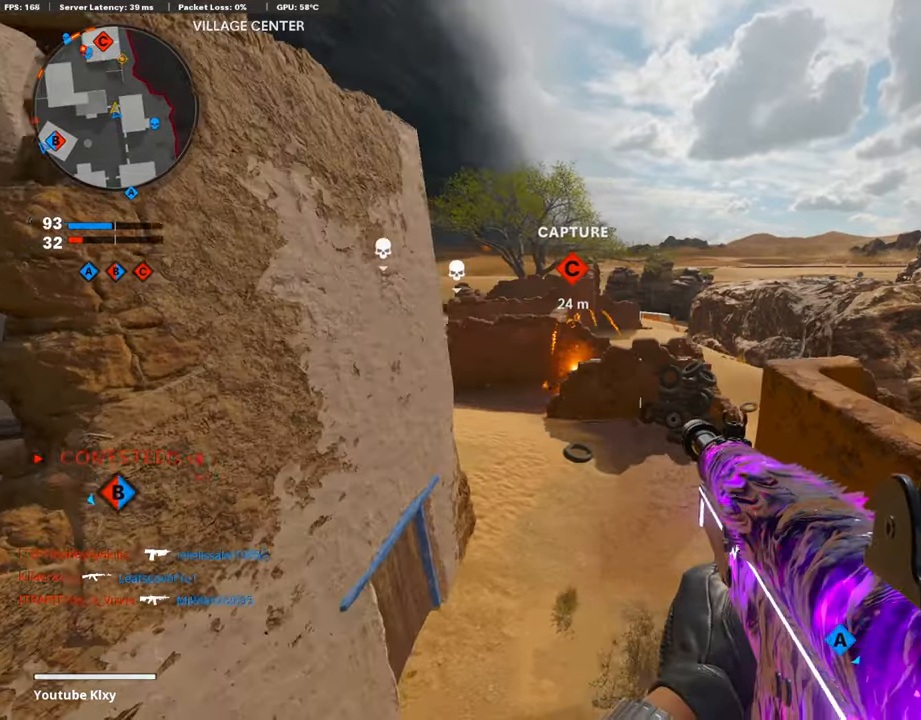
{"buttons": [], "left_stick": "right", "right_stick": "left", "events": [[472, "right_stick", "left"]]}
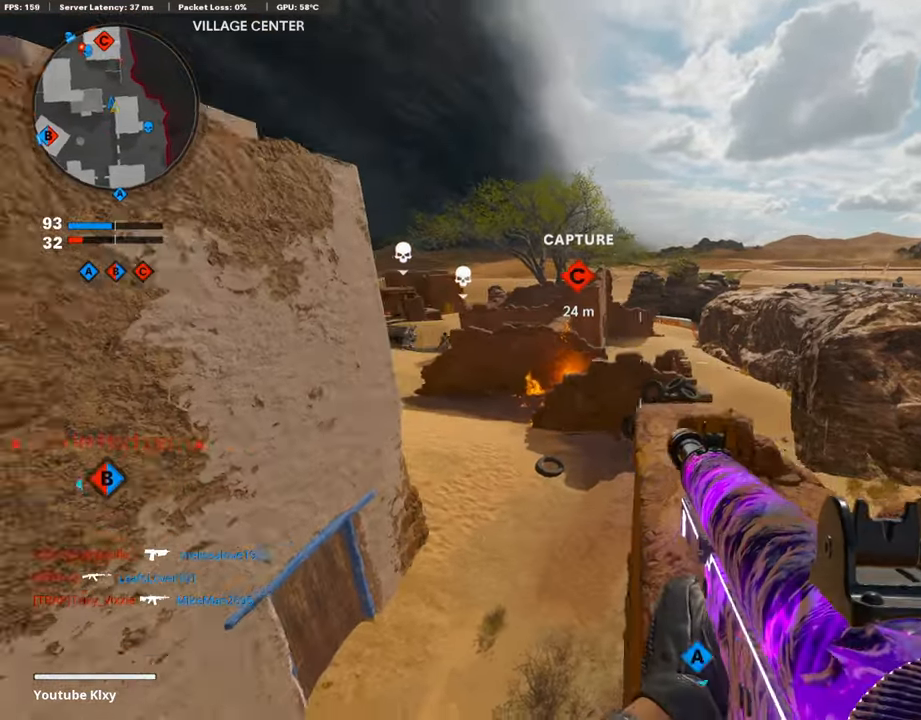
{"buttons": ["L1"], "left_stick": "right", "right_stick": "right", "events": [[68, "L1", "down"], [101, "right_stick", "up-left"], [169, "left_stick", "left"], [202, "right_stick", "center"], [253, "right_stick", "up"], [421, "right_stick", "center"], [455, "left_stick", "center"], [505, "left_stick", "right"], [505, "right_stick", "right"]]}
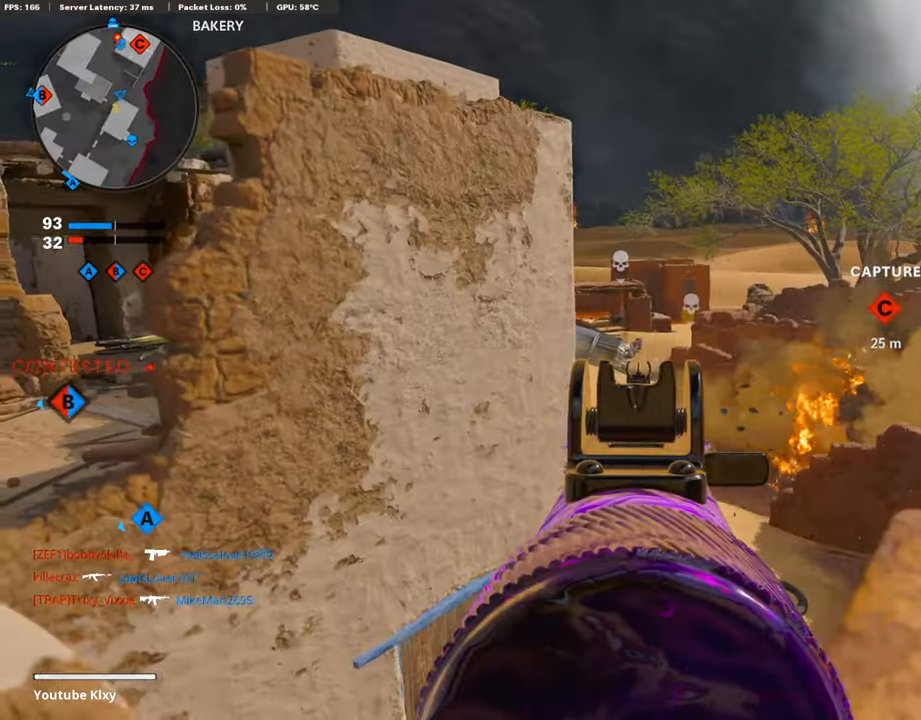
{"buttons": ["L1", "R1"], "left_stick": "up-right", "right_stick": "center", "events": [[202, "right_stick", "center"], [253, "right_stick", "up-left"], [286, "left_stick", "left"], [337, "right_stick", "center"], [404, "left_stick", "center"], [421, "R1", "down"], [438, "right_stick", "up-left"], [488, "left_stick", "up-right"], [505, "right_stick", "center"]]}
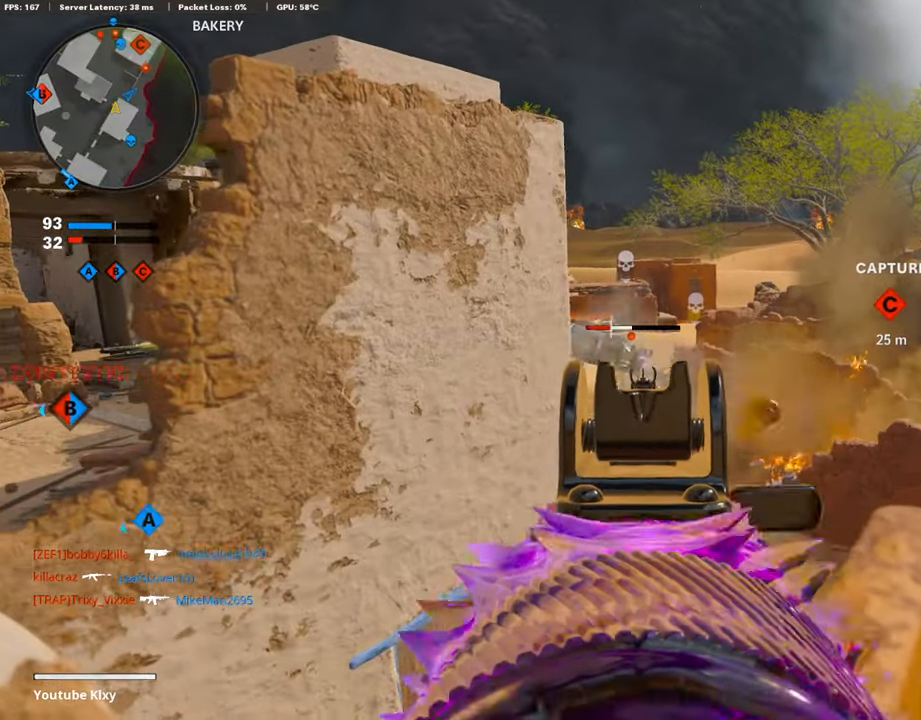
{"buttons": ["L1", "R1"], "left_stick": "right", "right_stick": "center", "events": [[68, "left_stick", "left"], [185, "right_stick", "down"], [253, "left_stick", "center"], [303, "left_stick", "right"], [404, "right_stick", "center"]]}
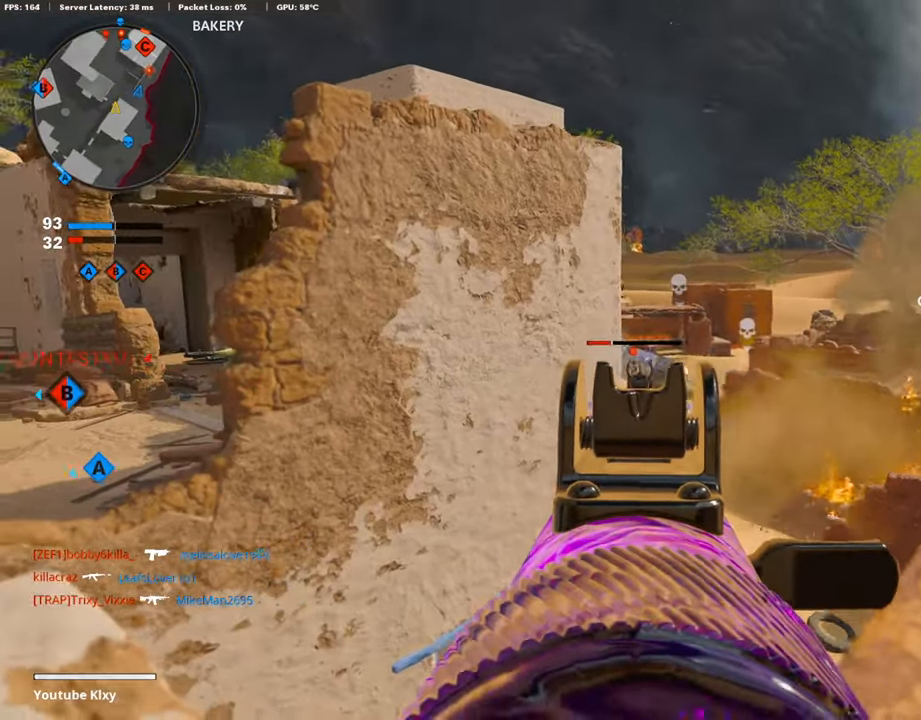
{"buttons": ["L1", "R1"], "left_stick": "center", "right_stick": "center", "events": [[34, "R1", "up"], [101, "right_stick", "left"], [135, "R1", "down"], [169, "right_stick", "center"], [186, "left_stick", "up"], [253, "right_stick", "down-left"], [320, "left_stick", "left"], [320, "right_stick", "center"], [472, "left_stick", "center"]]}
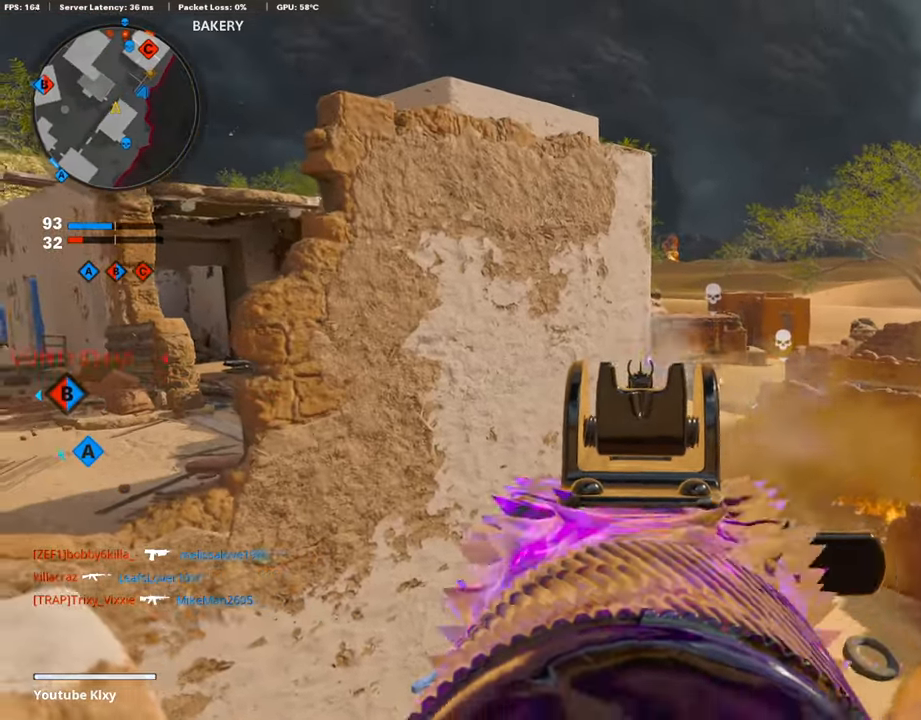
{"buttons": [], "left_stick": "right", "right_stick": "center", "events": [[34, "left_stick", "right"], [101, "L1", "up"], [101, "R1", "up"], [101, "right_stick", "down-right"], [185, "left_stick", "left"], [320, "right_stick", "center"], [488, "left_stick", "right"]]}
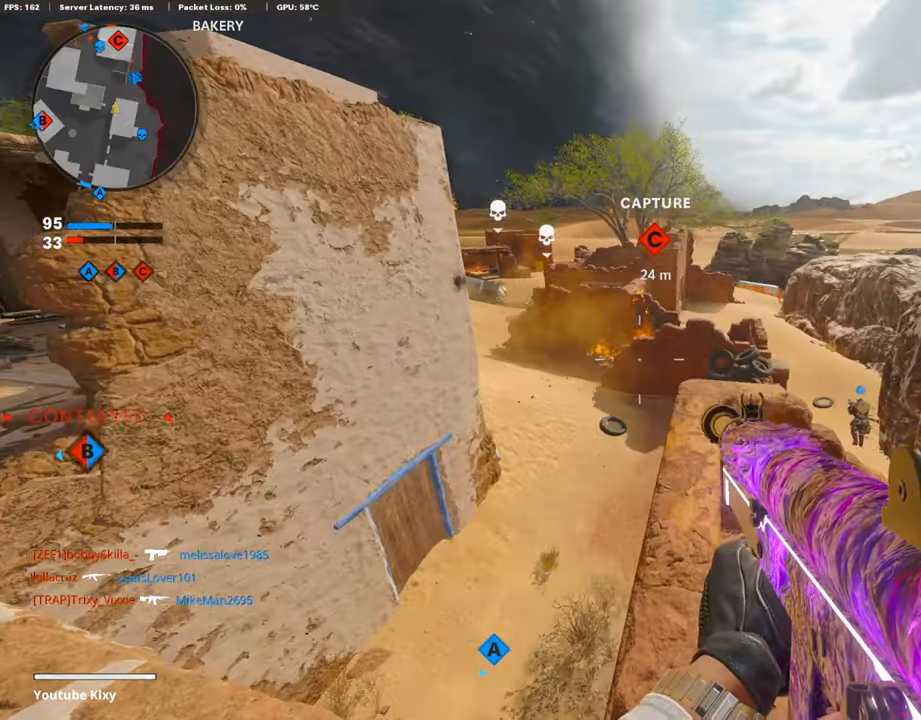
{"buttons": [], "left_stick": "up", "right_stick": "center", "events": [[202, "left_stick", "up"], [371, "L3", "down"], [488, "L3", "up"]]}
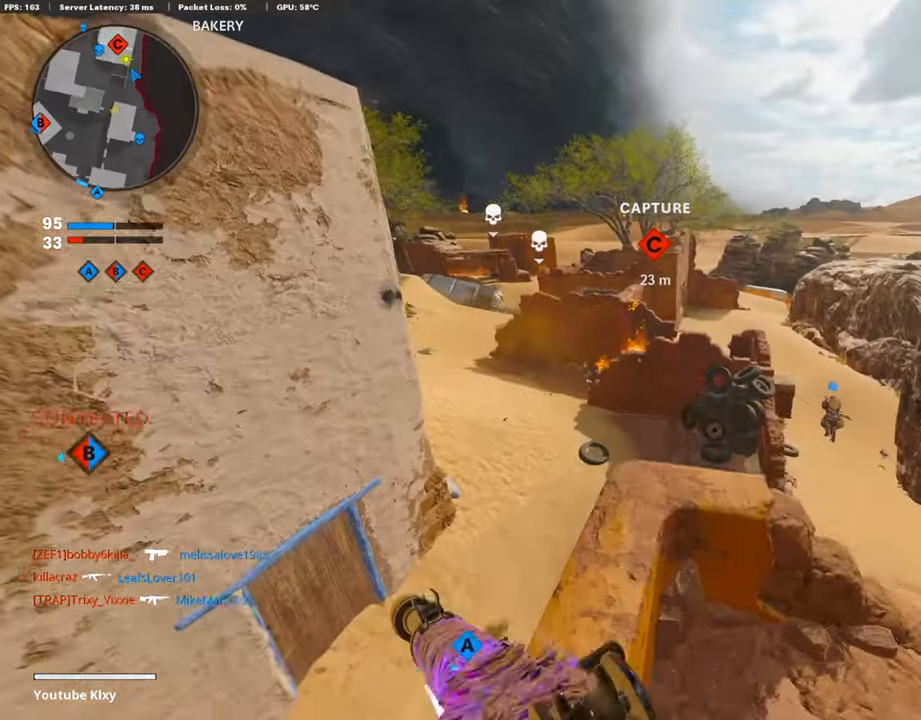
{"buttons": ["L1"], "left_stick": "left", "right_stick": "left", "events": [[17, "right_stick", "up-left"], [68, "left_stick", "right"], [118, "L1", "down"], [135, "right_stick", "center"], [287, "right_stick", "left"], [320, "left_stick", "center"], [371, "left_stick", "up-left"], [455, "left_stick", "left"], [455, "right_stick", "center"], [505, "right_stick", "left"]]}
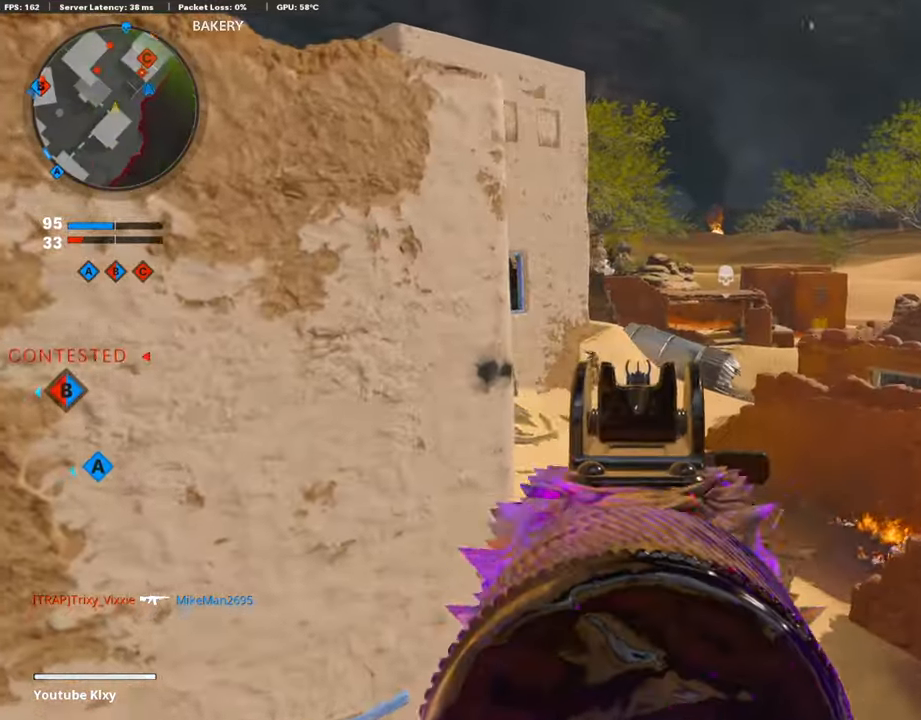
{"buttons": ["L1", "R1"], "left_stick": "right", "right_stick": "center", "events": [[101, "R1", "down"], [152, "right_stick", "down"], [186, "left_stick", "right"], [270, "right_stick", "down-left"], [320, "left_stick", "left"], [371, "R3", "down"], [371, "right_stick", "center"], [455, "R3", "up"], [505, "left_stick", "right"]]}
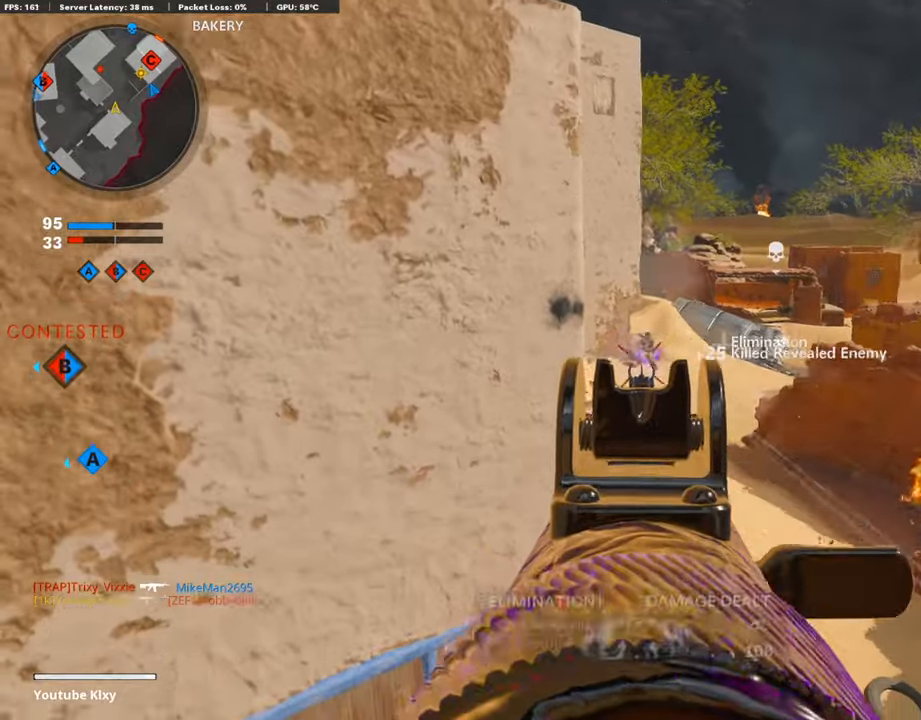
{"buttons": [], "left_stick": "left", "right_stick": "left", "events": [[68, "R3", "down"], [152, "R3", "up"], [303, "L1", "up"], [303, "SQUARE", "down"], [303, "left_stick", "left"], [371, "R1", "up"], [404, "SQUARE", "up"], [421, "right_stick", "left"]]}
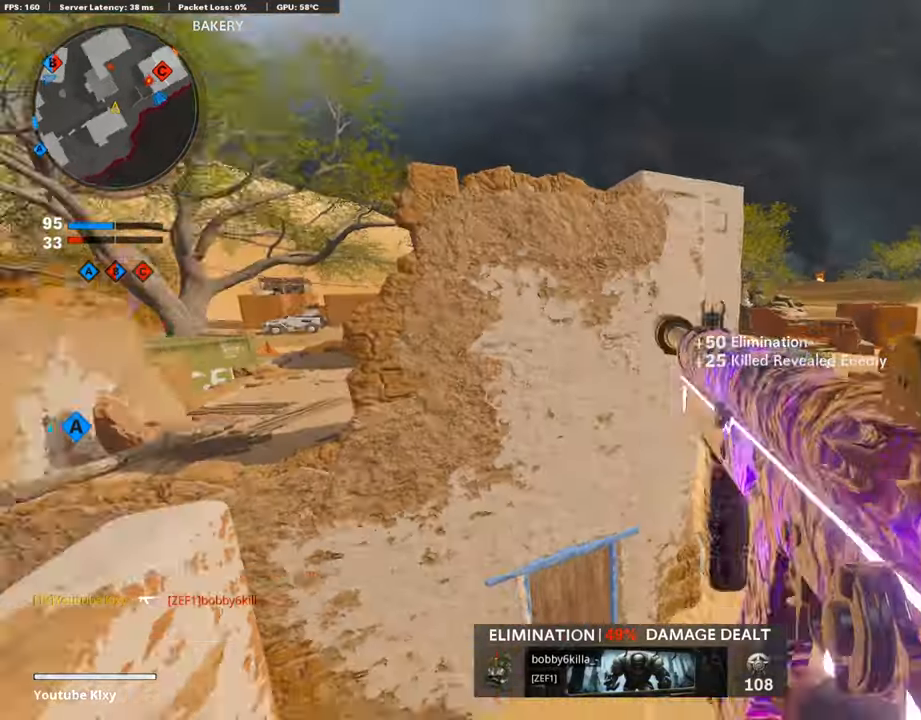
{"buttons": ["CROSS", "L3"], "left_stick": "up", "right_stick": "right", "events": [[101, "left_stick", "up-left"], [151, "right_stick", "center"], [235, "L3", "down"], [336, "left_stick", "up"], [336, "right_stick", "right"], [437, "CROSS", "down"]]}
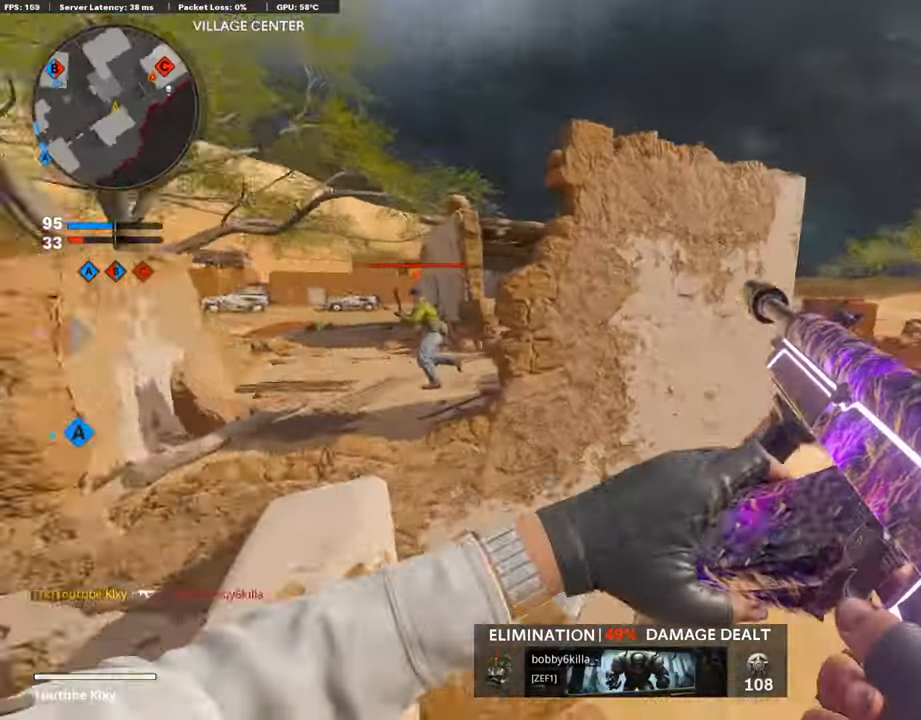
{"buttons": [], "left_stick": "left", "right_stick": "up", "events": [[16, "CROSS", "up"], [16, "L3", "up"], [16, "right_stick", "down"], [202, "right_stick", "right"], [218, "left_stick", "left"], [319, "right_stick", "center"], [403, "right_stick", "up"]]}
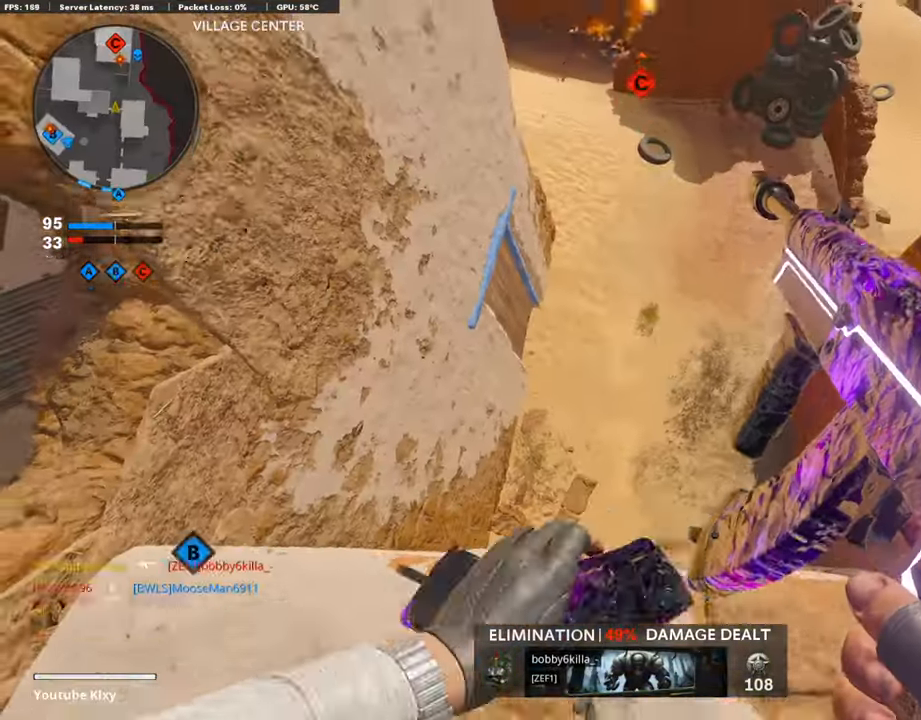
{"buttons": [], "left_stick": "left", "right_stick": "up", "events": [[101, "left_stick", "down-left"], [236, "left_stick", "left"], [287, "right_stick", "center"], [489, "right_stick", "up"]]}
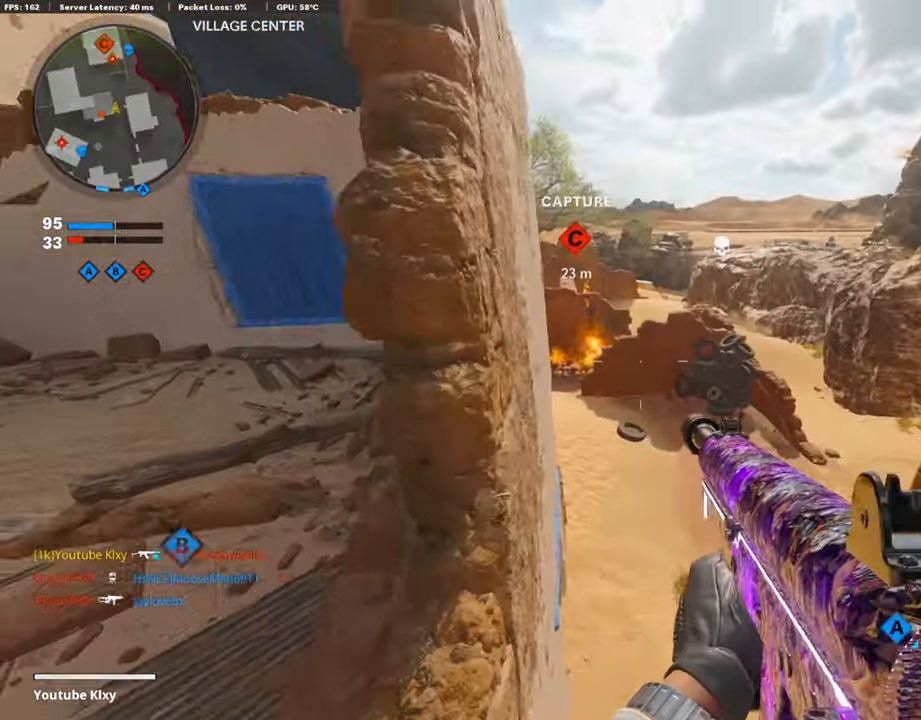
{"buttons": [], "left_stick": "right", "right_stick": "left", "events": [[68, "right_stick", "center"], [118, "left_stick", "right"], [438, "right_stick", "left"]]}
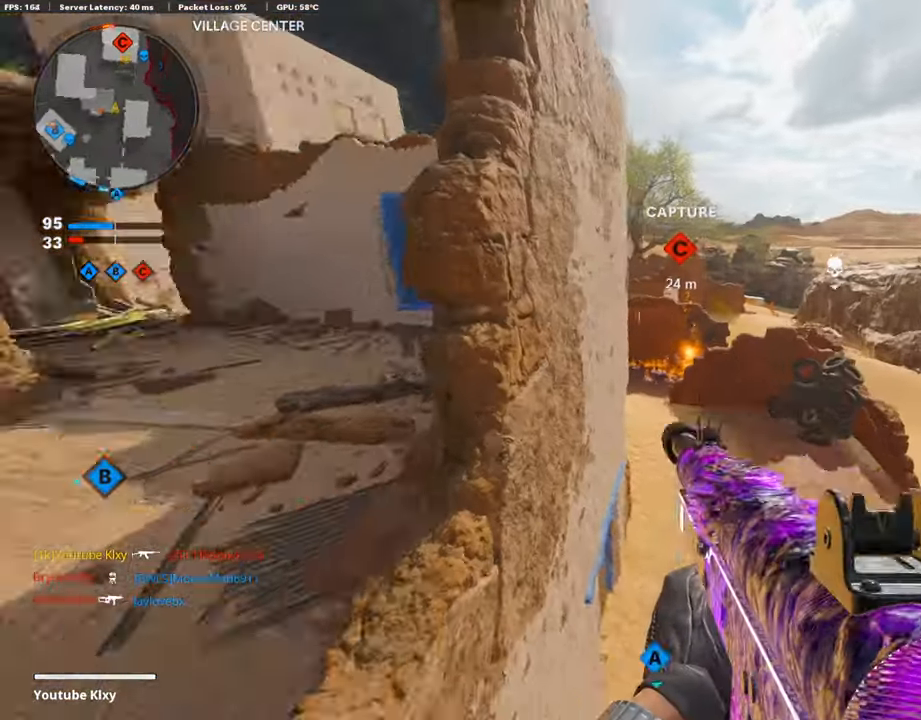
{"buttons": [], "left_stick": "center", "right_stick": "left", "events": [[134, "left_stick", "left"], [185, "right_stick", "center"], [286, "left_stick", "up"], [387, "left_stick", "right"], [404, "right_stick", "left"], [504, "left_stick", "center"]]}
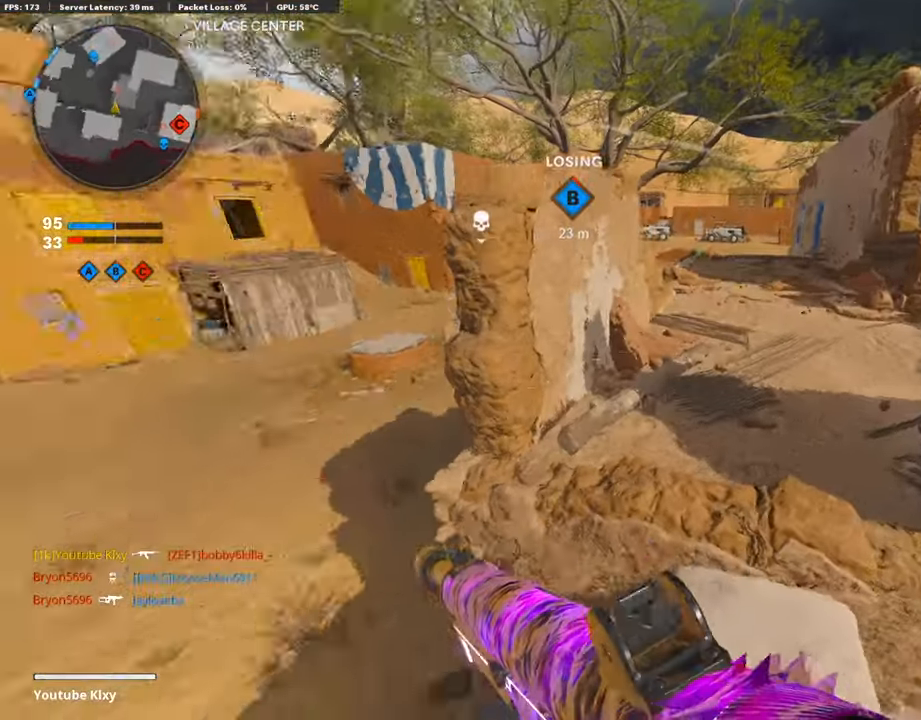
{"buttons": ["L3"], "left_stick": "up-left", "right_stick": "up-right", "events": [[34, "left_stick", "left"], [101, "left_stick", "up-left"], [135, "right_stick", "center"], [152, "L3", "down"], [202, "right_stick", "down-right"], [253, "right_stick", "right"], [489, "right_stick", "up-right"]]}
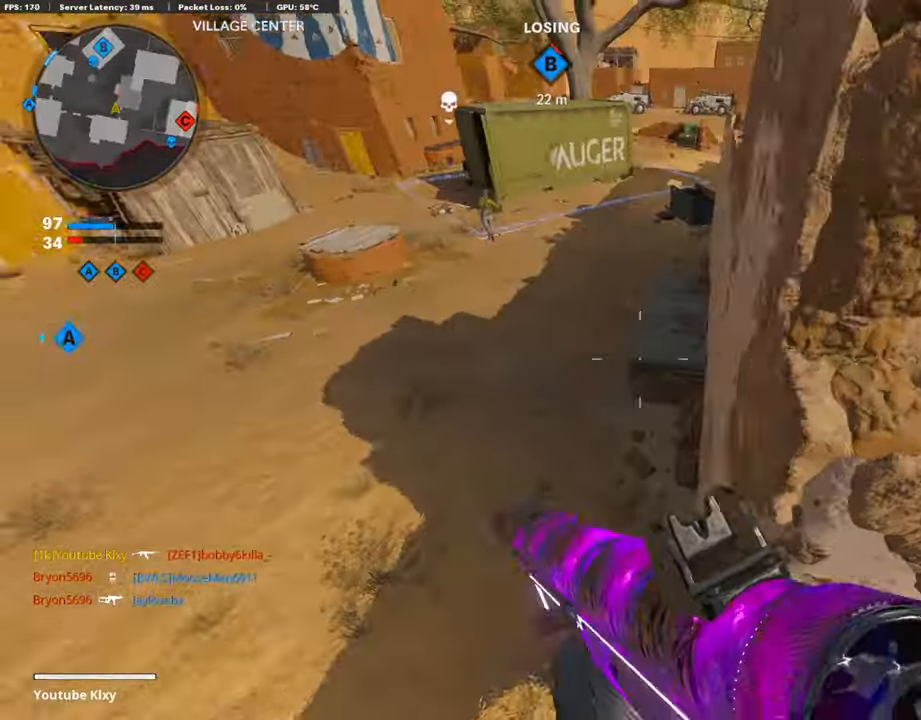
{"buttons": [], "left_stick": "up-left", "right_stick": "up-left", "events": [[17, "L3", "up"], [320, "right_stick", "up"], [455, "right_stick", "up-left"]]}
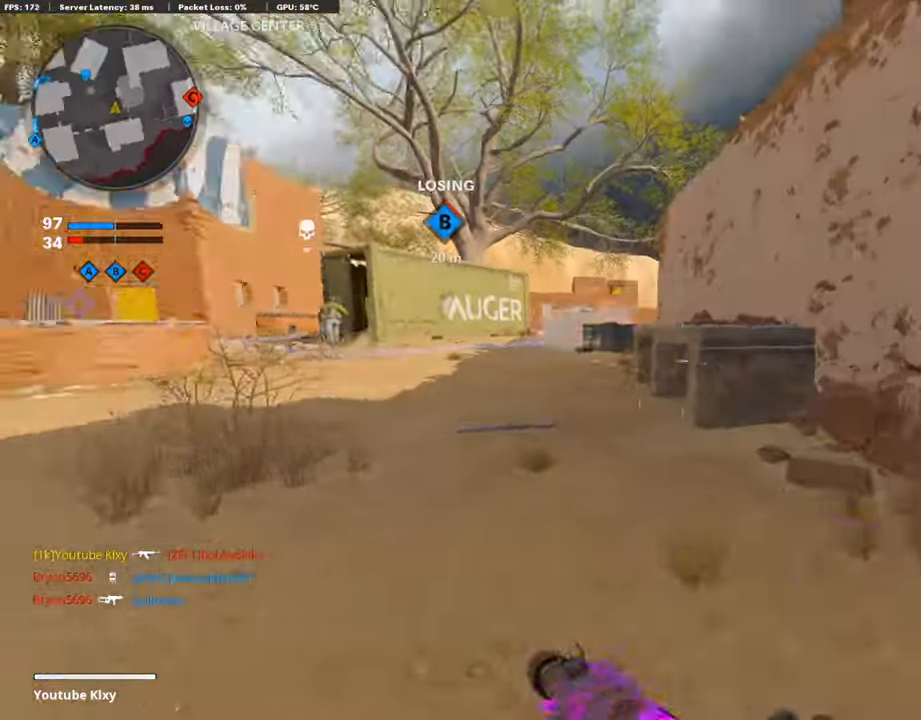
{"buttons": ["L1"], "left_stick": "up-left", "right_stick": "up-left", "events": [[84, "left_stick", "down-left"], [117, "right_stick", "center"], [168, "left_stick", "right"], [252, "right_stick", "left"], [336, "right_stick", "center"], [420, "L1", "down"], [437, "right_stick", "up-left"], [505, "left_stick", "up-left"]]}
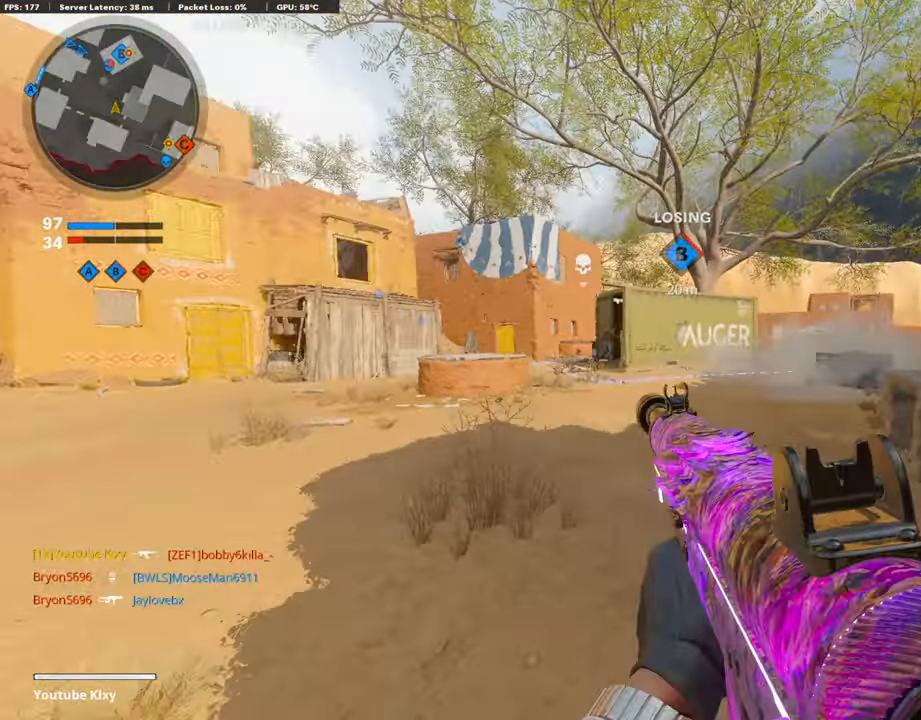
{"buttons": [], "left_stick": "up-right", "right_stick": "right", "events": [[16, "left_stick", "left"], [50, "R1", "down"], [84, "right_stick", "up"], [319, "right_stick", "center"], [387, "right_stick", "right"], [404, "L1", "up"], [404, "left_stick", "up-right"], [454, "R1", "up"]]}
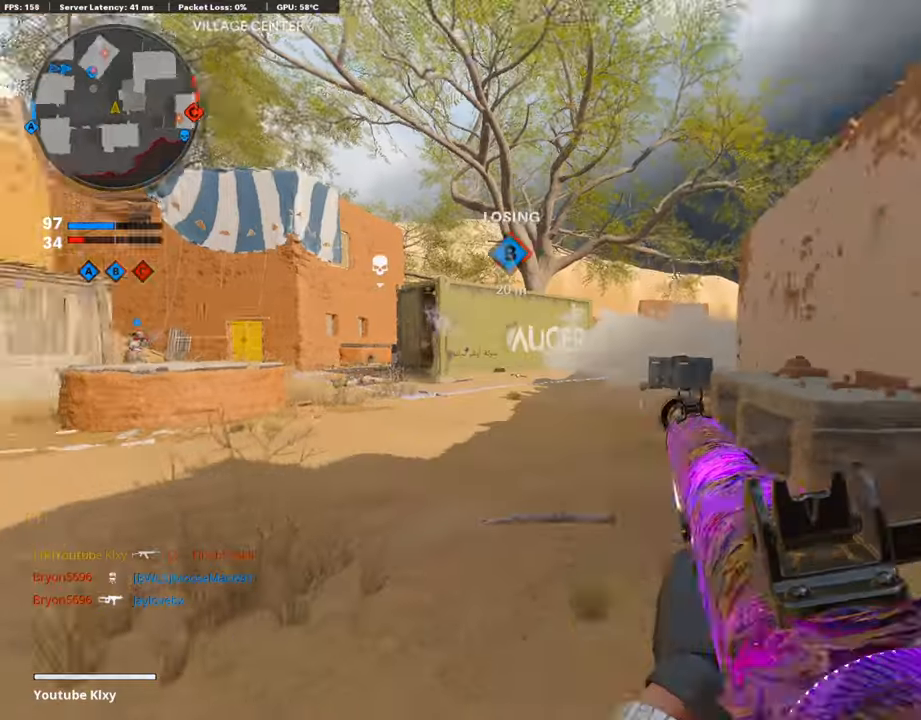
{"buttons": ["L3"], "left_stick": "up", "right_stick": "center", "events": [[117, "left_stick", "right"], [218, "right_stick", "center"], [269, "left_stick", "up-right"], [336, "L3", "down"], [404, "left_stick", "up"]]}
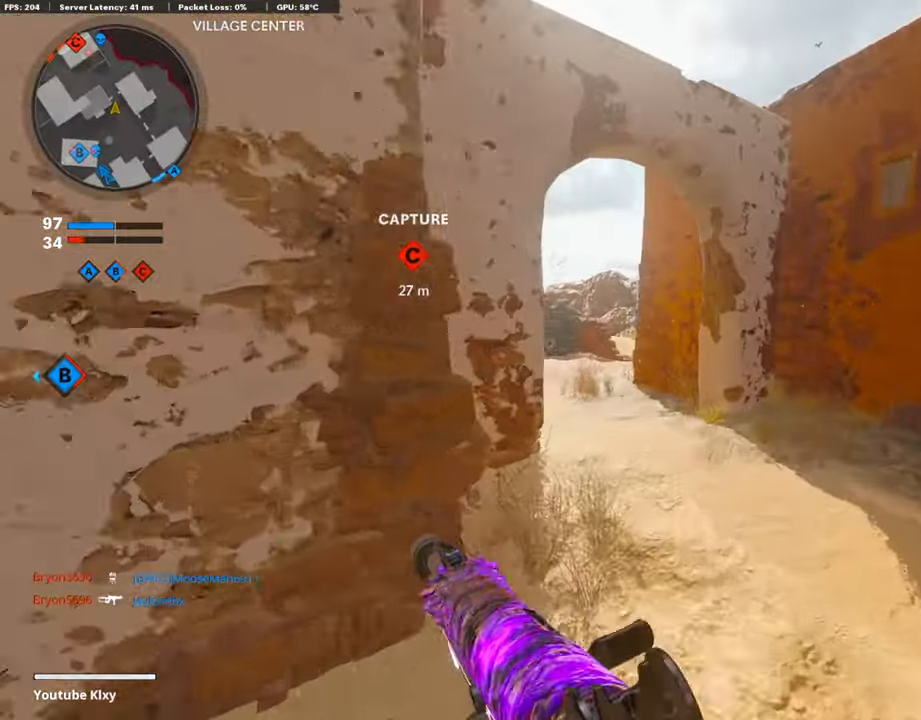
{"buttons": ["L3"], "left_stick": "up", "right_stick": "left", "events": [[84, "right_stick", "left"], [202, "R3", "down"], [286, "R3", "up"], [353, "R3", "down"], [437, "R3", "up"]]}
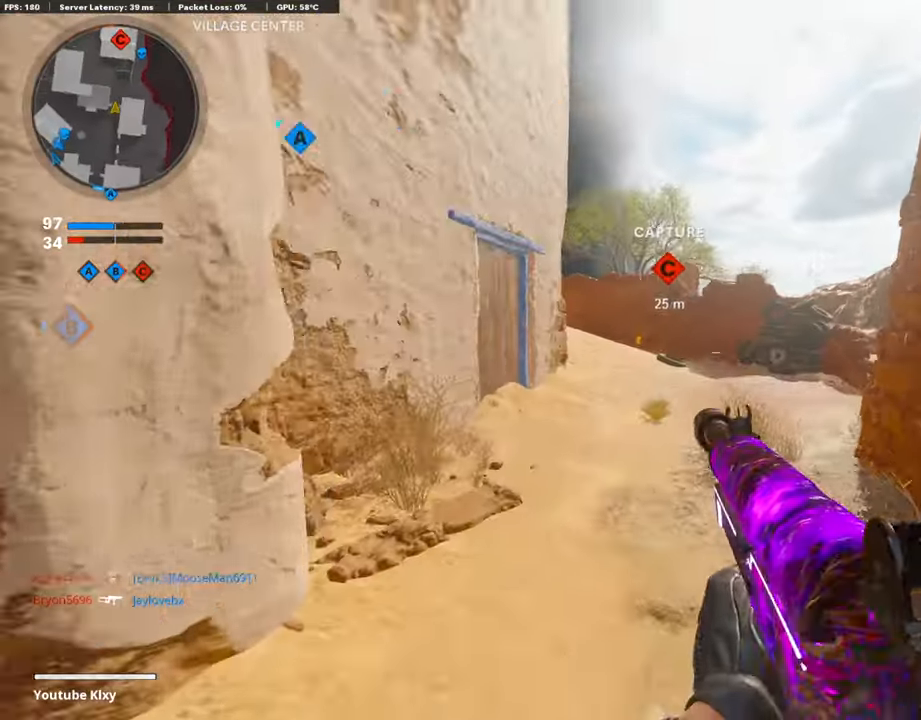
{"buttons": [], "left_stick": "up-right", "right_stick": "center", "events": [[17, "L1", "down"], [67, "L3", "up"], [84, "right_stick", "center"], [118, "L1", "up"], [151, "left_stick", "up-right"], [235, "SQUARE", "down"], [269, "L3", "down"], [303, "SQUARE", "up"], [387, "L3", "up"]]}
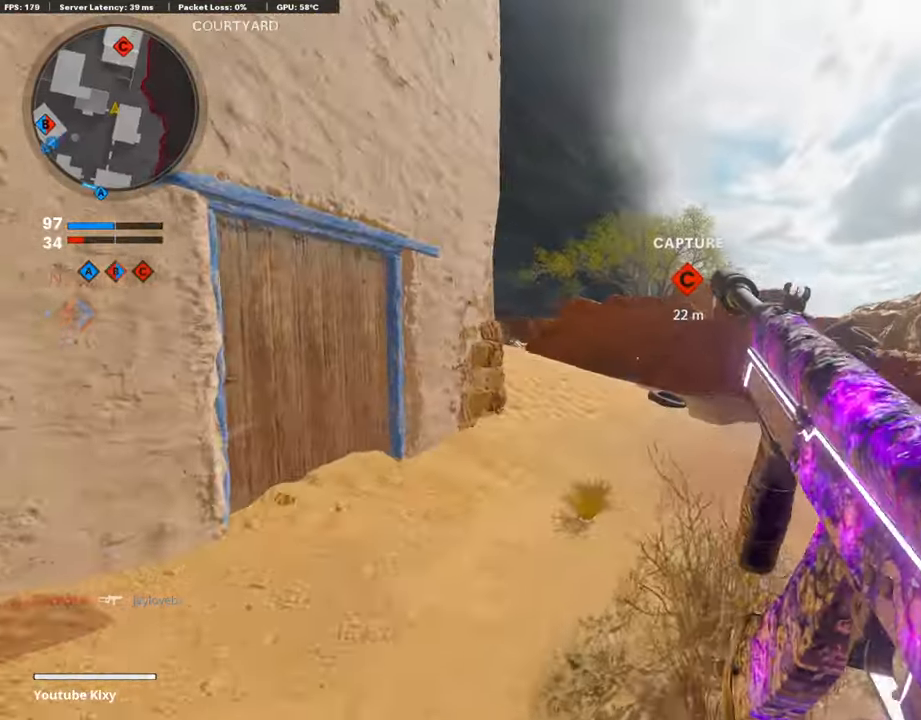
{"buttons": ["L3"], "left_stick": "up-right", "right_stick": "center", "events": [[33, "L3", "down"]]}
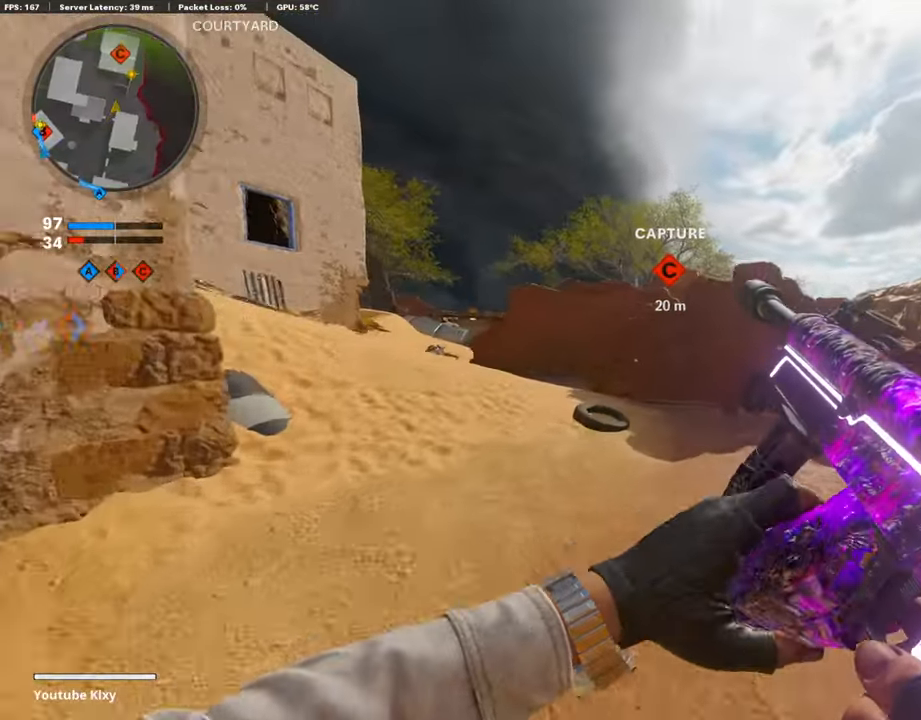
{"buttons": [], "left_stick": "right", "right_stick": "right", "events": [[16, "L3", "up"], [101, "right_stick", "left"], [202, "left_stick", "right"], [218, "right_stick", "up"], [269, "right_stick", "center"], [420, "right_stick", "right"]]}